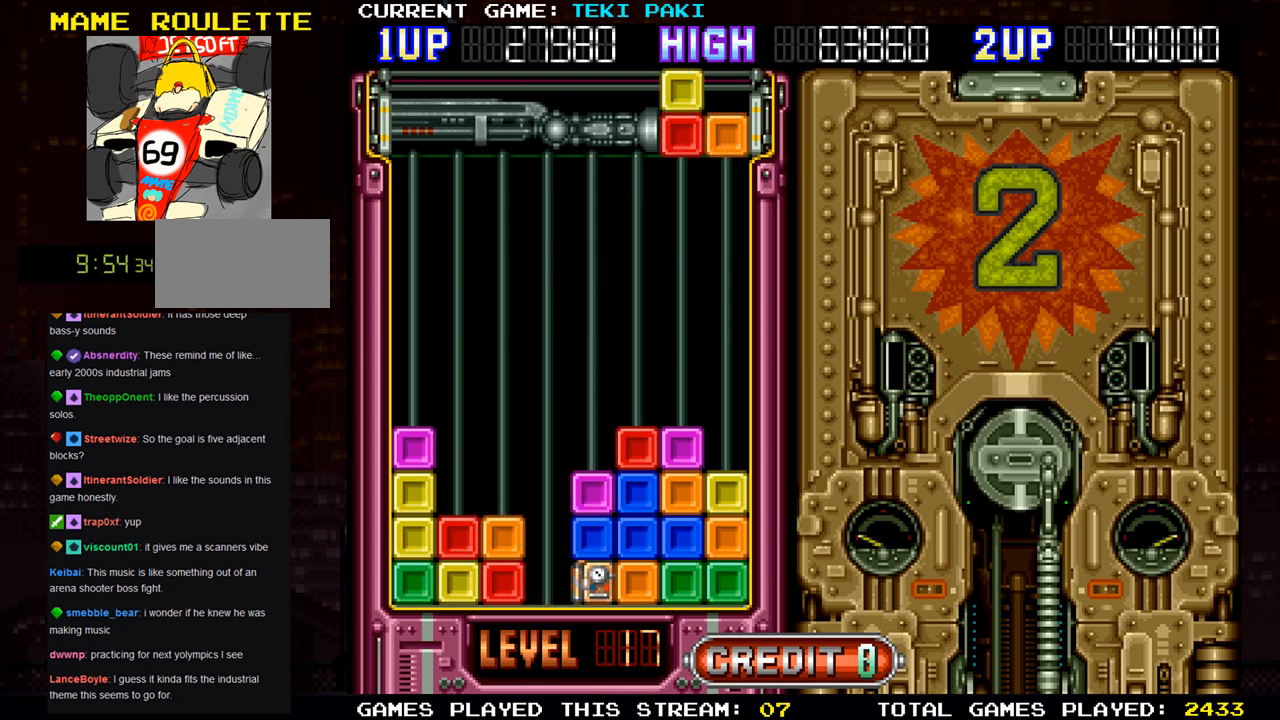
Gameplay with a controller (arcade stick); each line is a JSON object with the inputs held at the frame after it. "events" lists button and stick changes between this image and that frame as [ms after this image, input, new state], when the widget could be followed in between. Not read: L3 R3.
{"buttons": [], "left_stick": "center", "events": []}
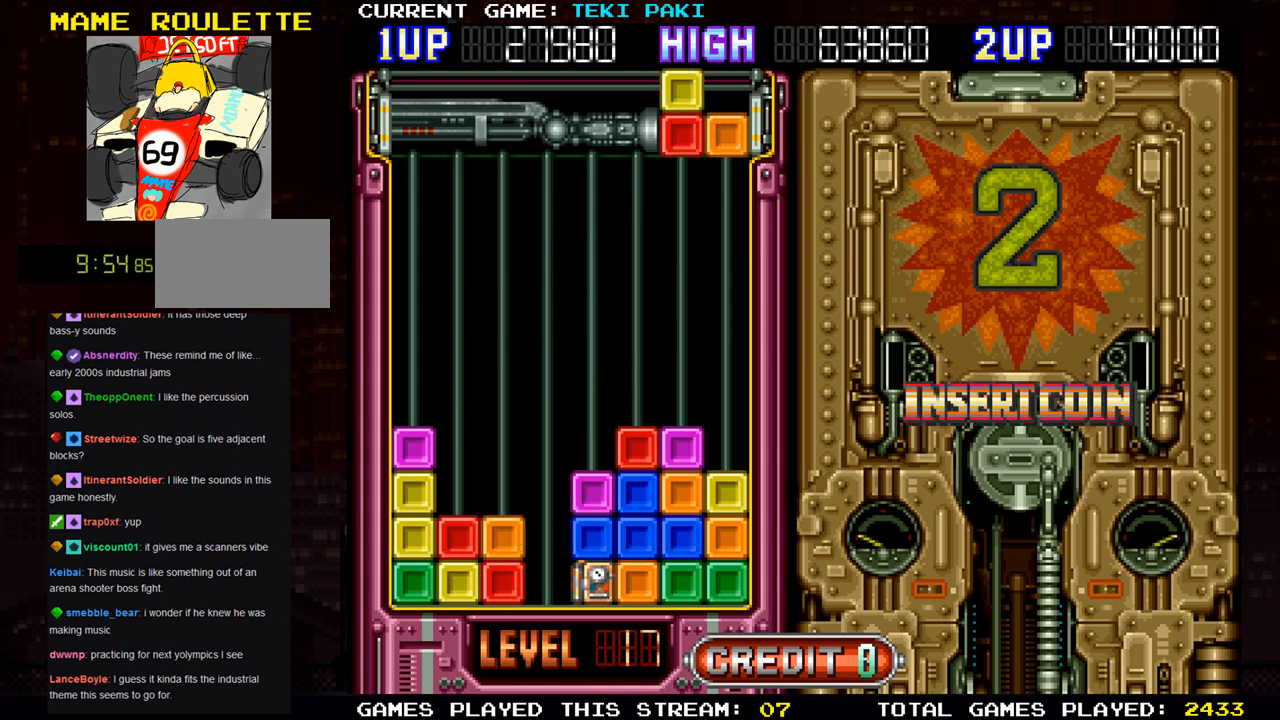
{"buttons": [], "left_stick": "left", "events": [[400, "left_stick", "left"]]}
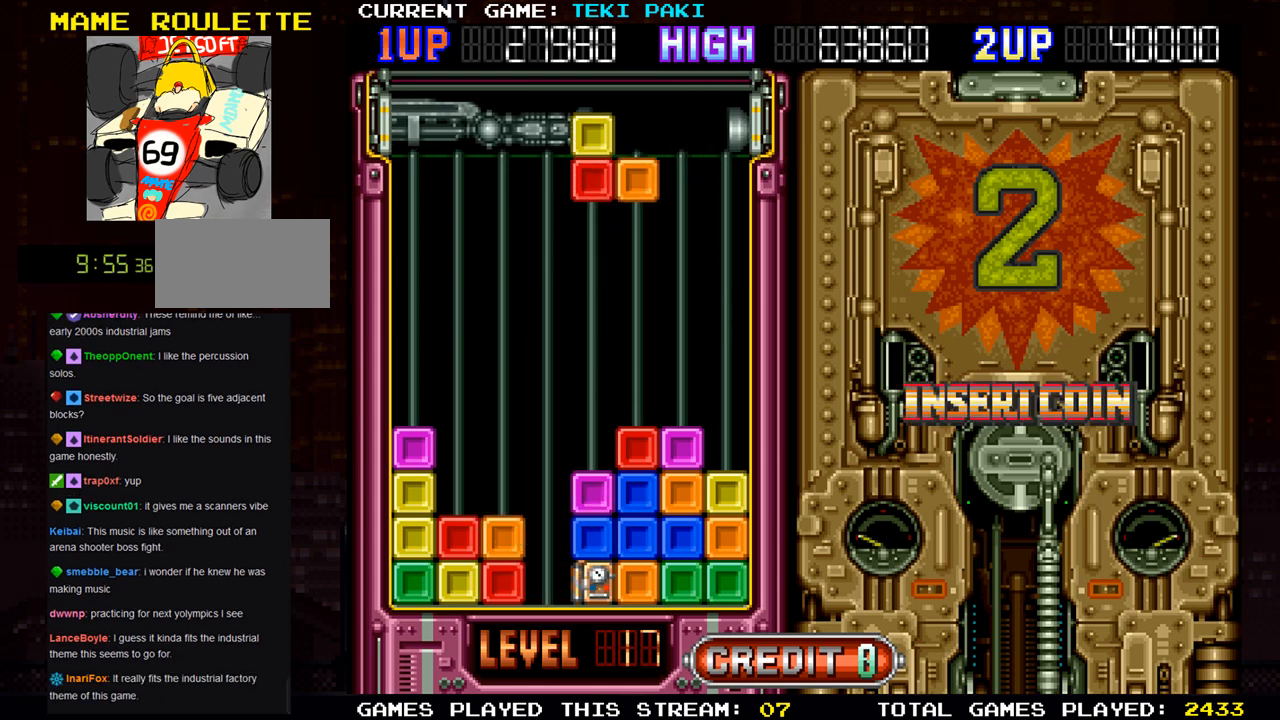
{"buttons": [], "left_stick": "left", "events": [[33, "left_stick", "center"], [133, "left_stick", "left"]]}
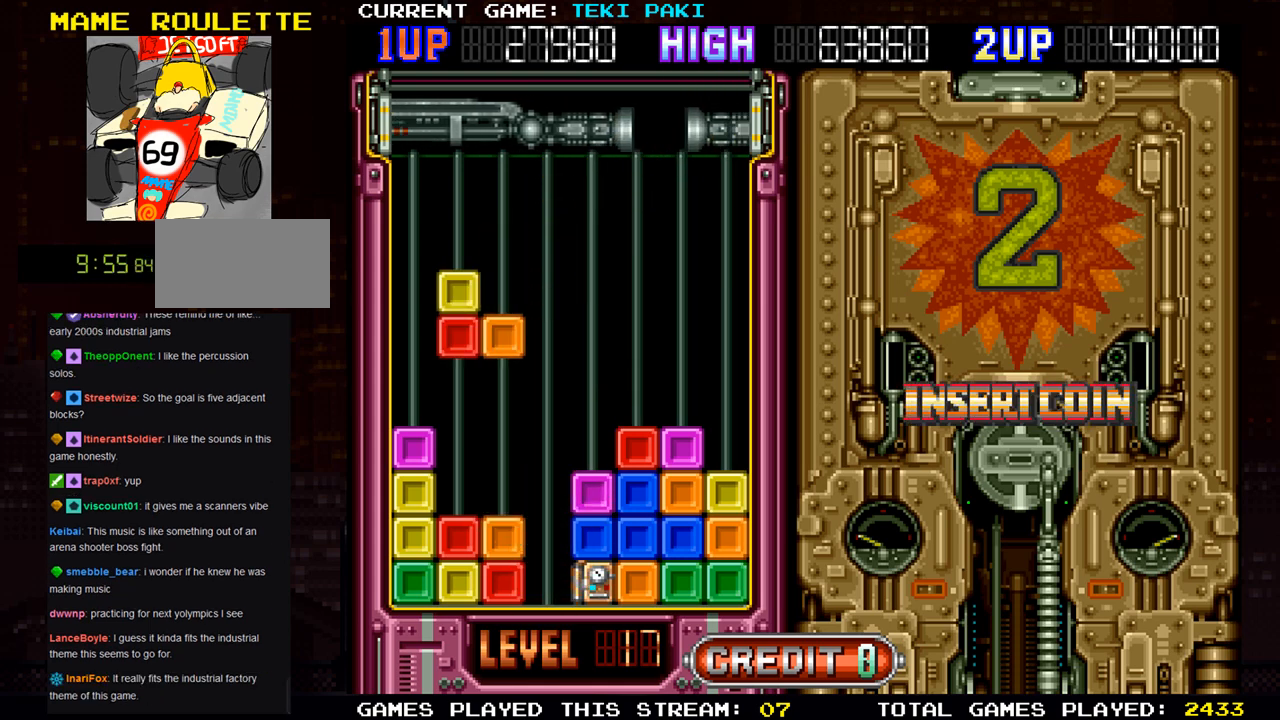
{"buttons": [], "left_stick": "center", "events": [[17, "left_stick", "center"]]}
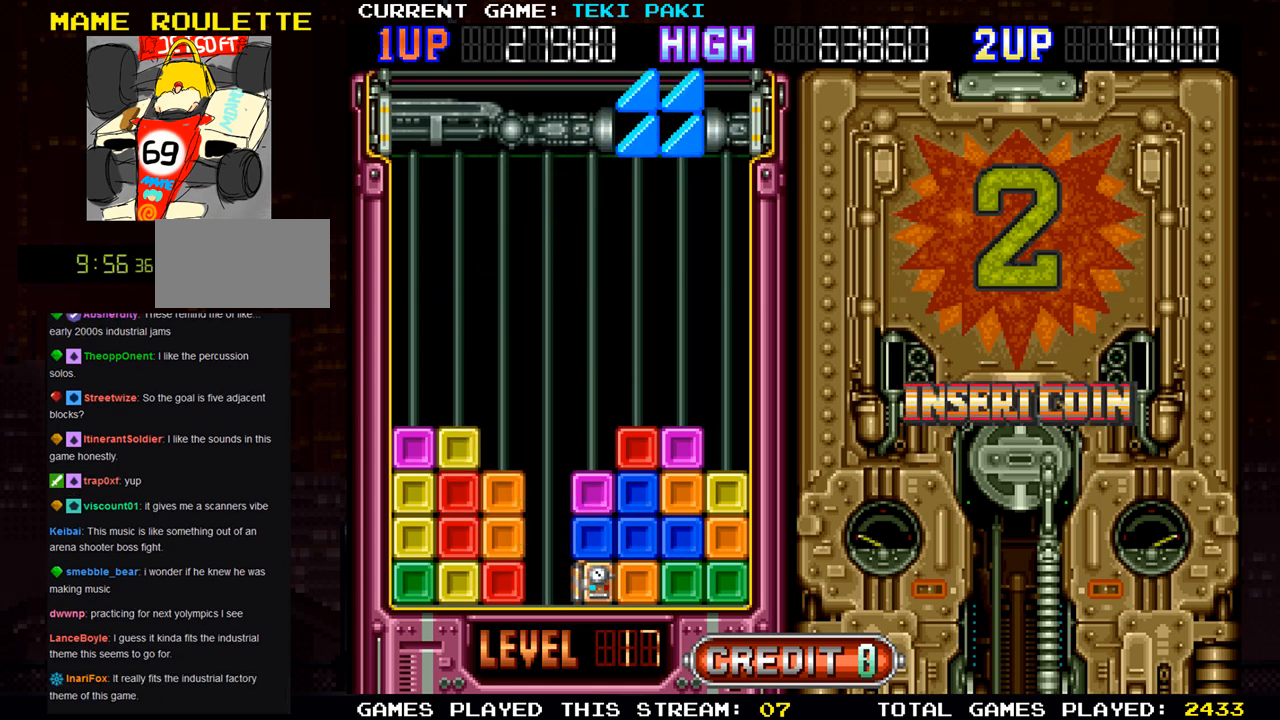
{"buttons": [], "left_stick": "center", "events": []}
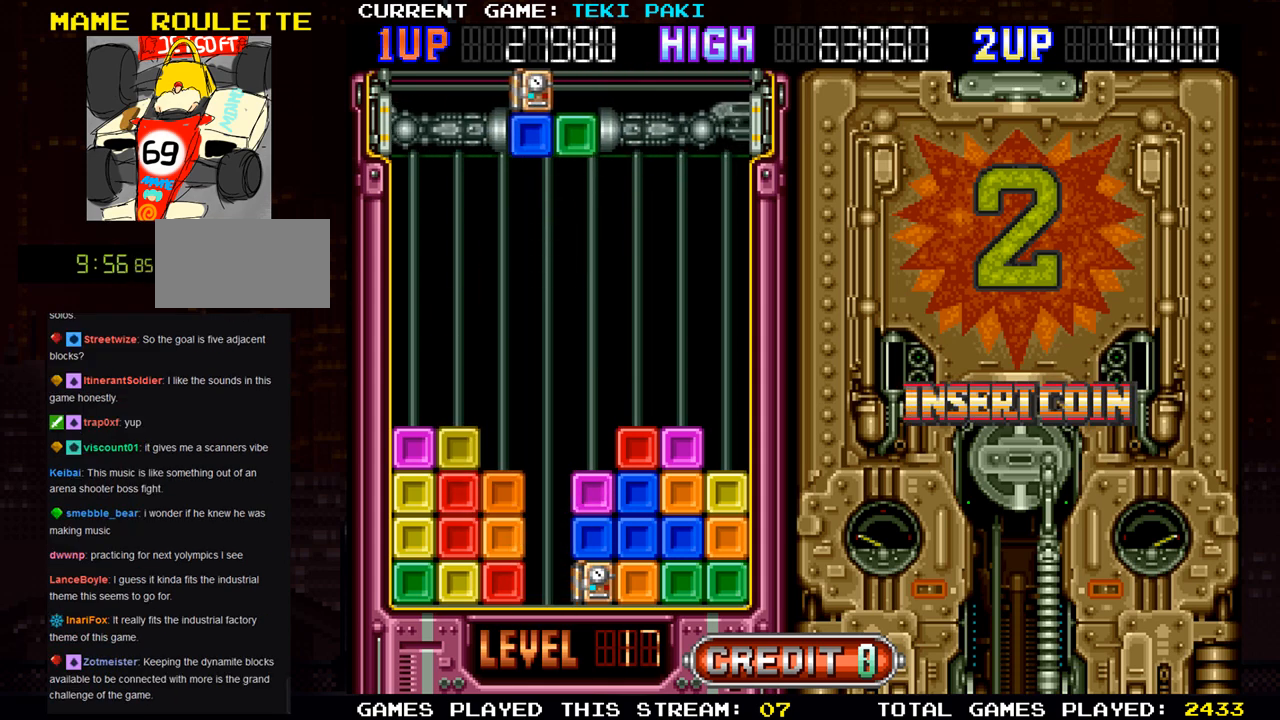
{"buttons": [], "left_stick": "center", "events": []}
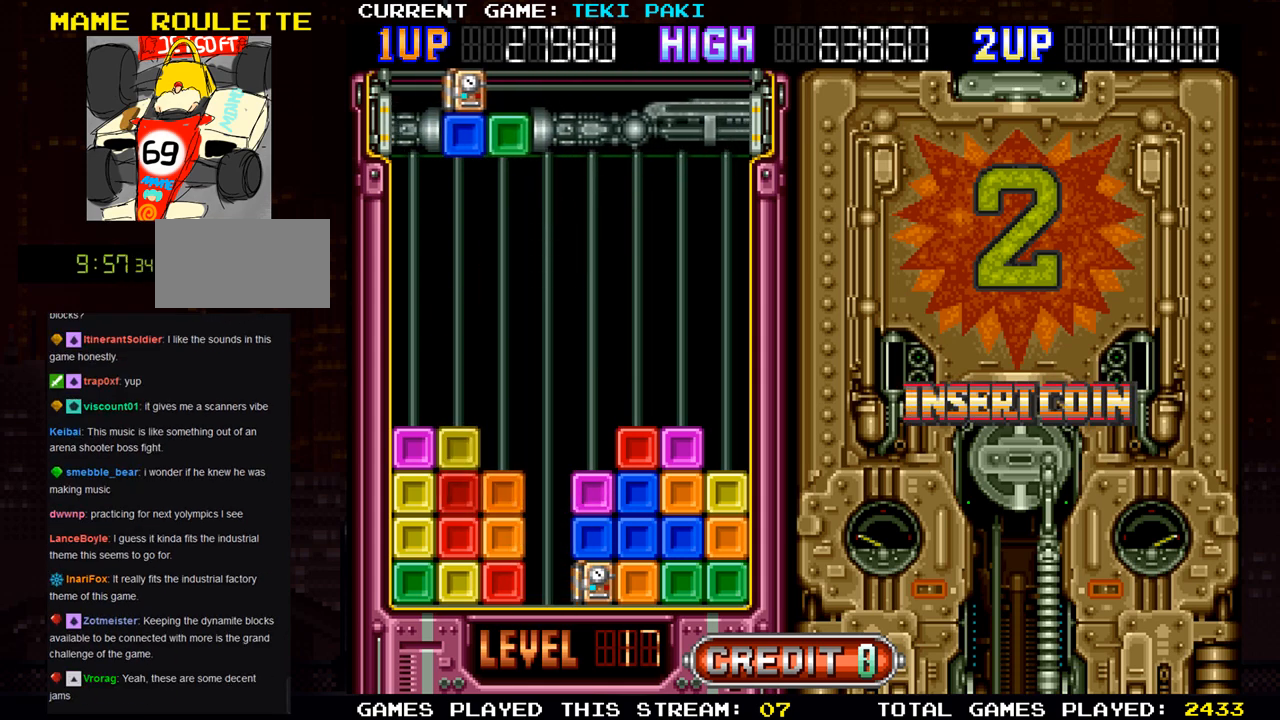
{"buttons": ["SQUARE"], "left_stick": "center", "events": [[500, "SQUARE", "down"]]}
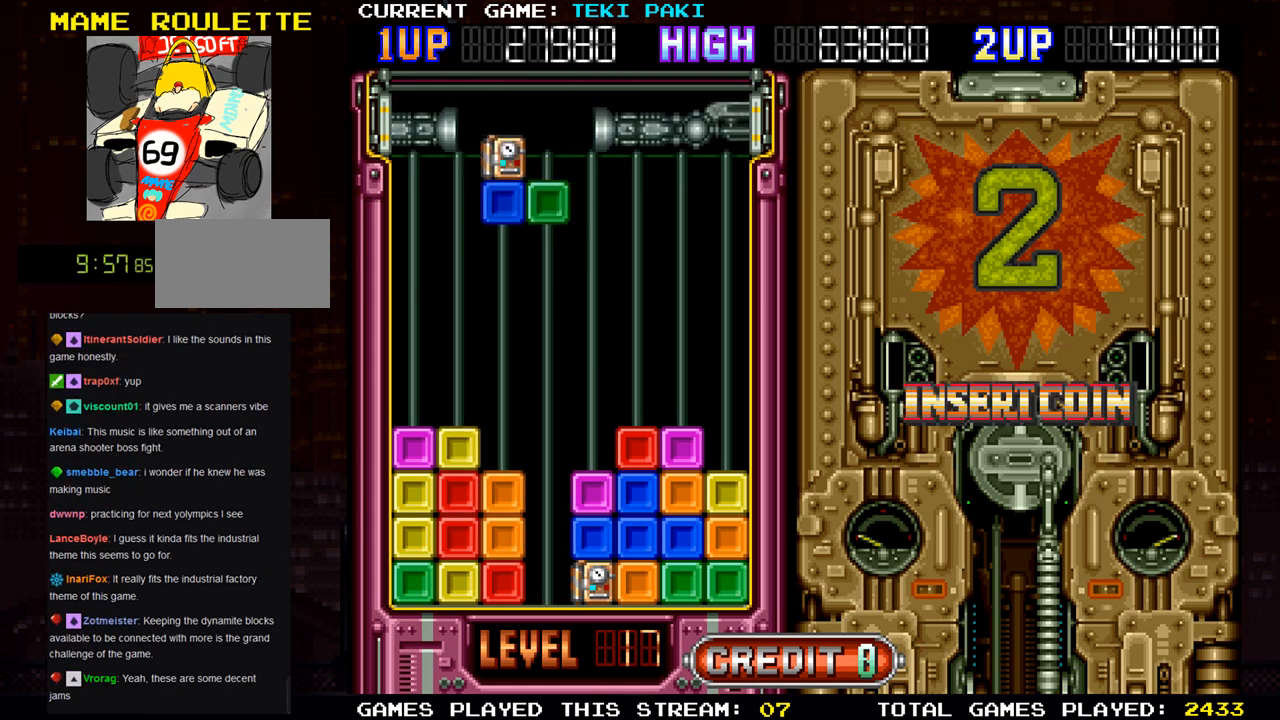
{"buttons": [], "left_stick": "center", "events": [[17, "left_stick", "right"], [67, "SQUARE", "up"], [150, "left_stick", "center"]]}
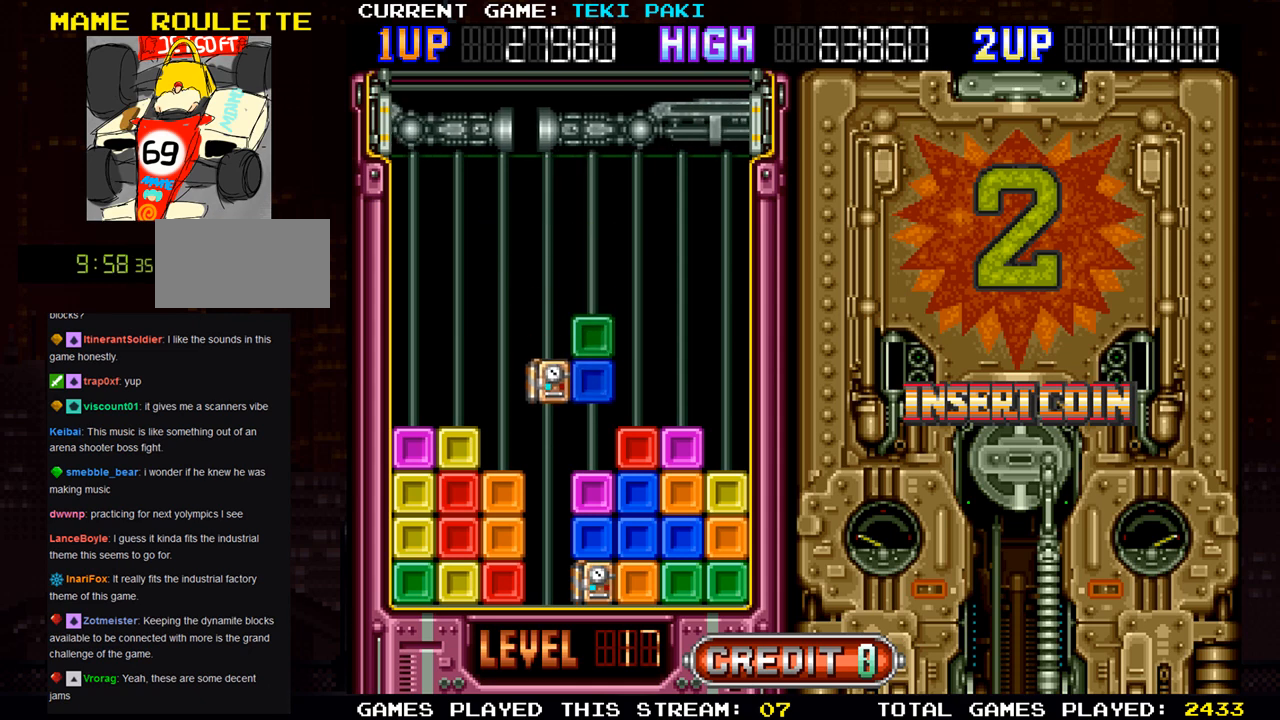
{"buttons": [], "left_stick": "center", "events": []}
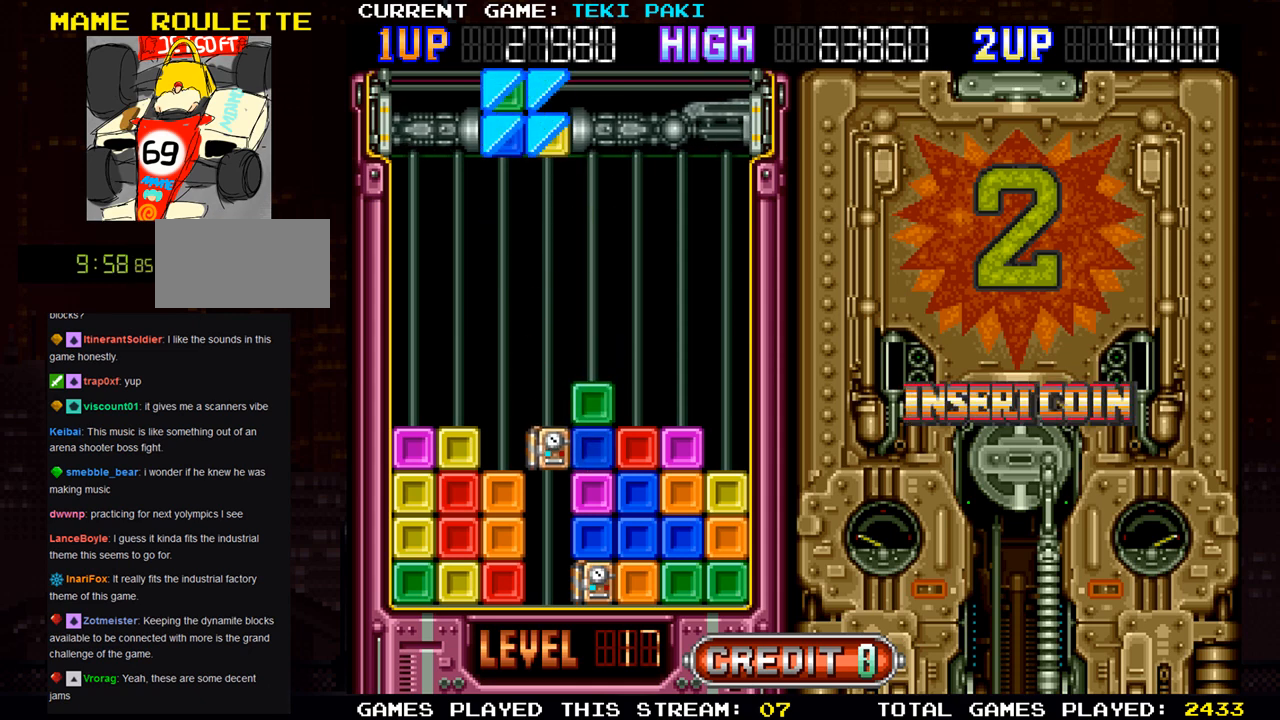
{"buttons": [], "left_stick": "center", "events": []}
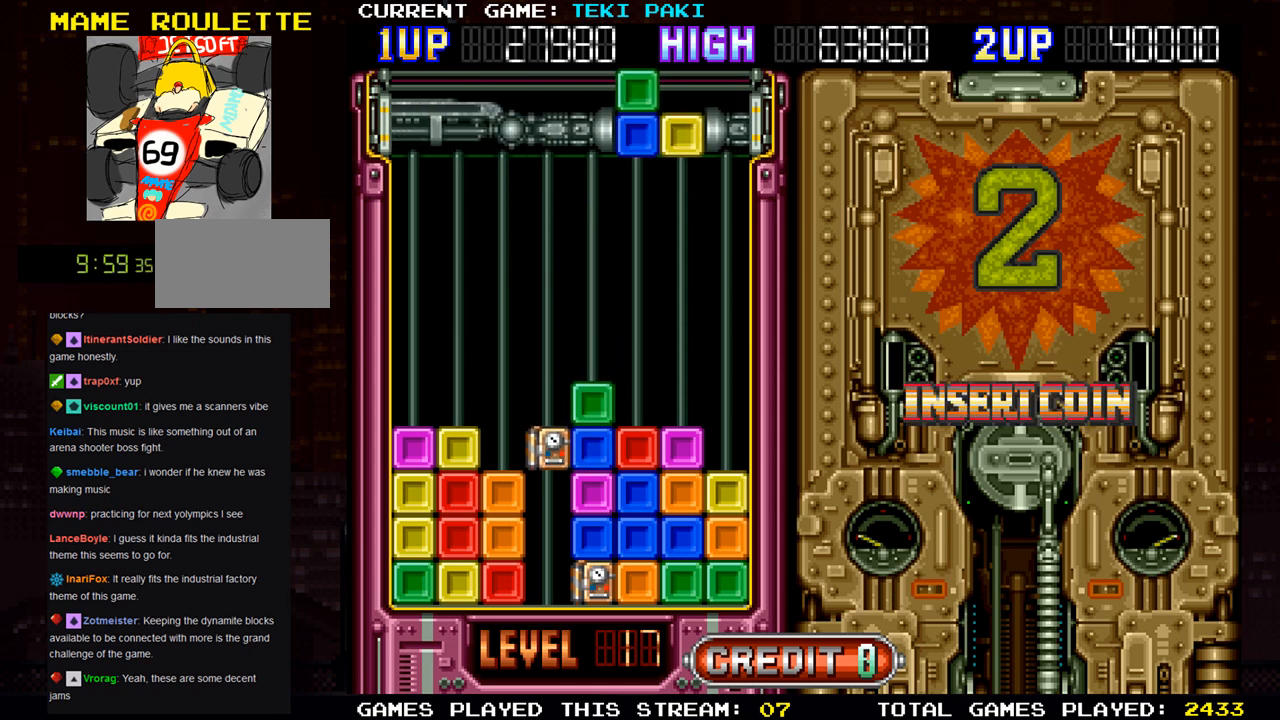
{"buttons": [], "left_stick": "center", "events": []}
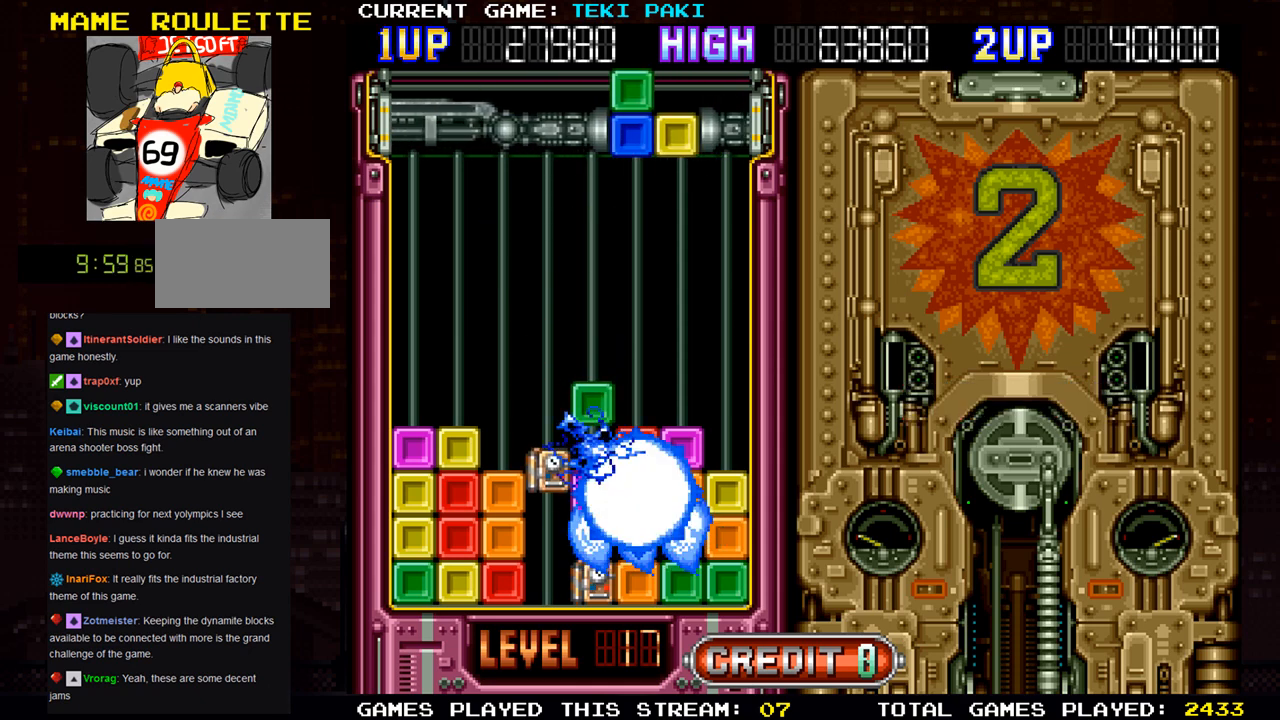
{"buttons": [], "left_stick": "center", "events": []}
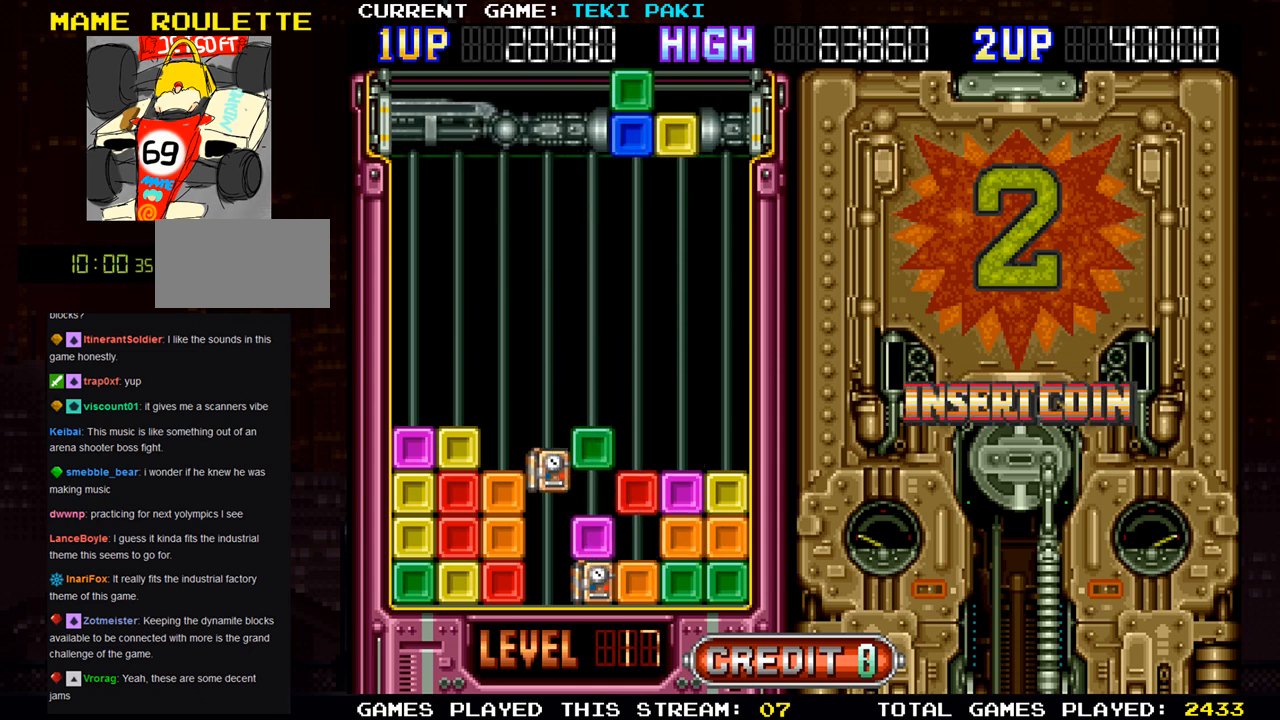
{"buttons": [], "left_stick": "center", "events": []}
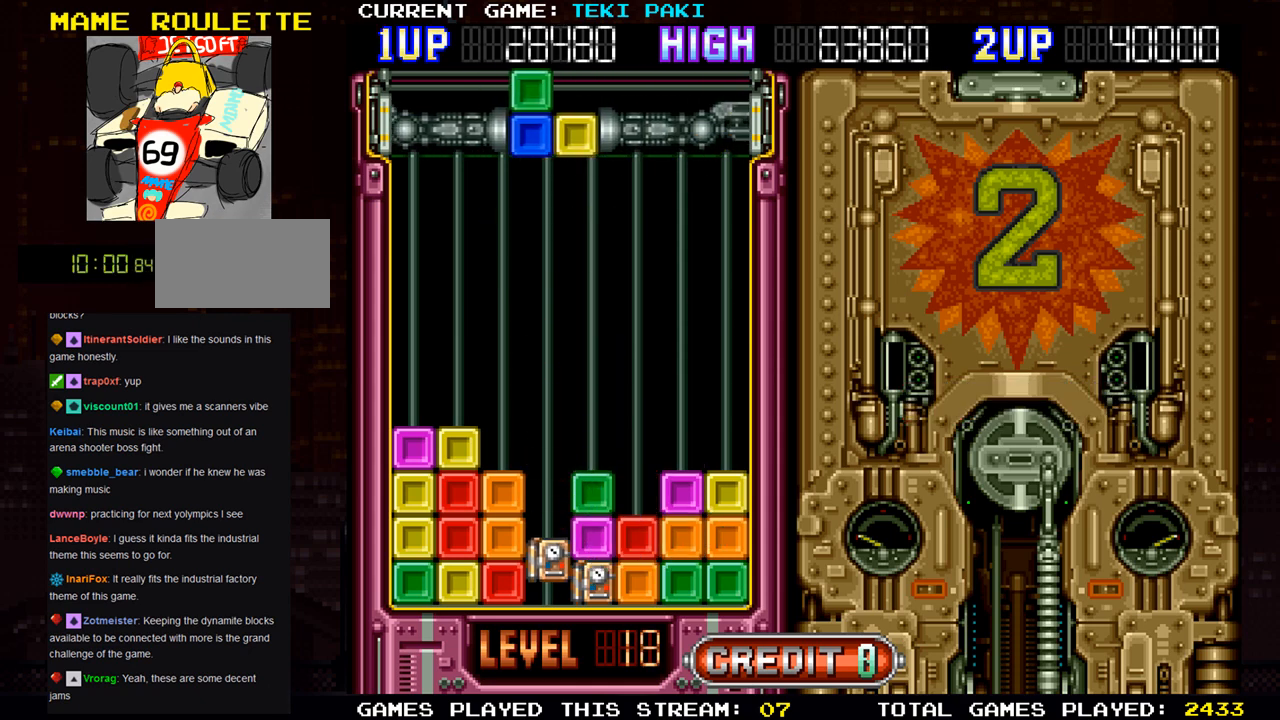
{"buttons": [], "left_stick": "right", "events": [[183, "left_stick", "right"]]}
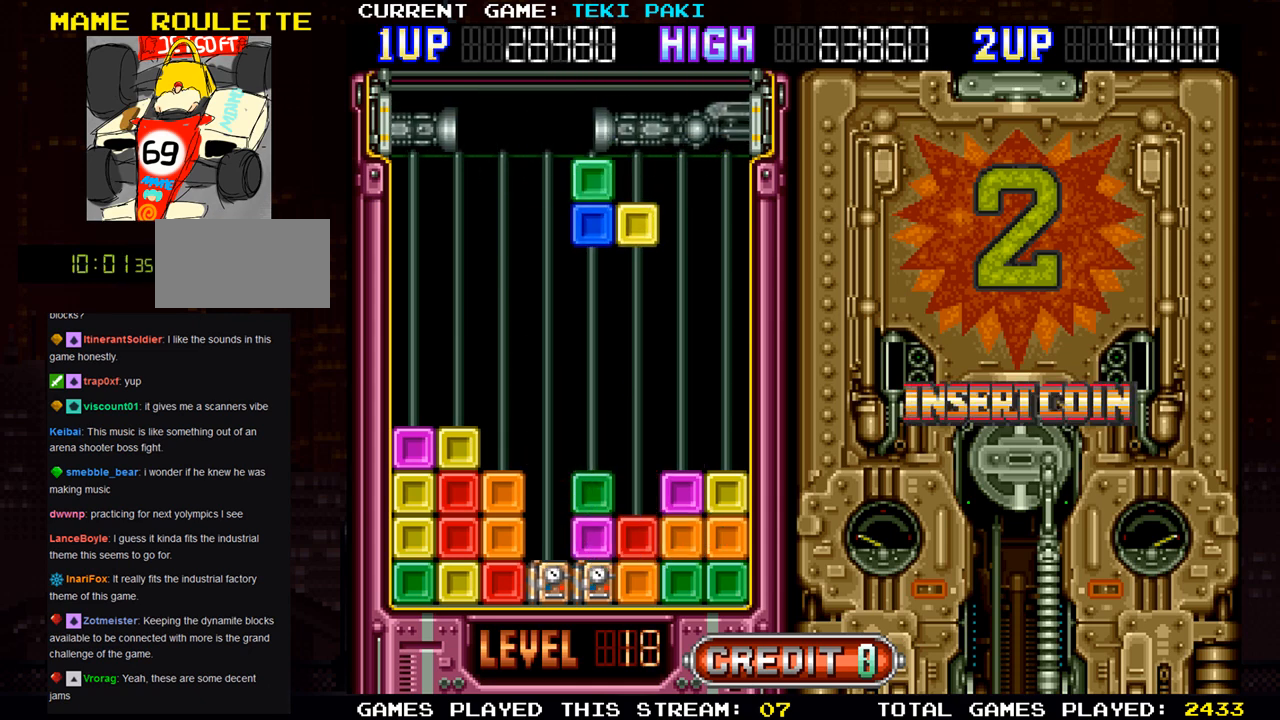
{"buttons": [], "left_stick": "center", "events": [[383, "left_stick", "center"]]}
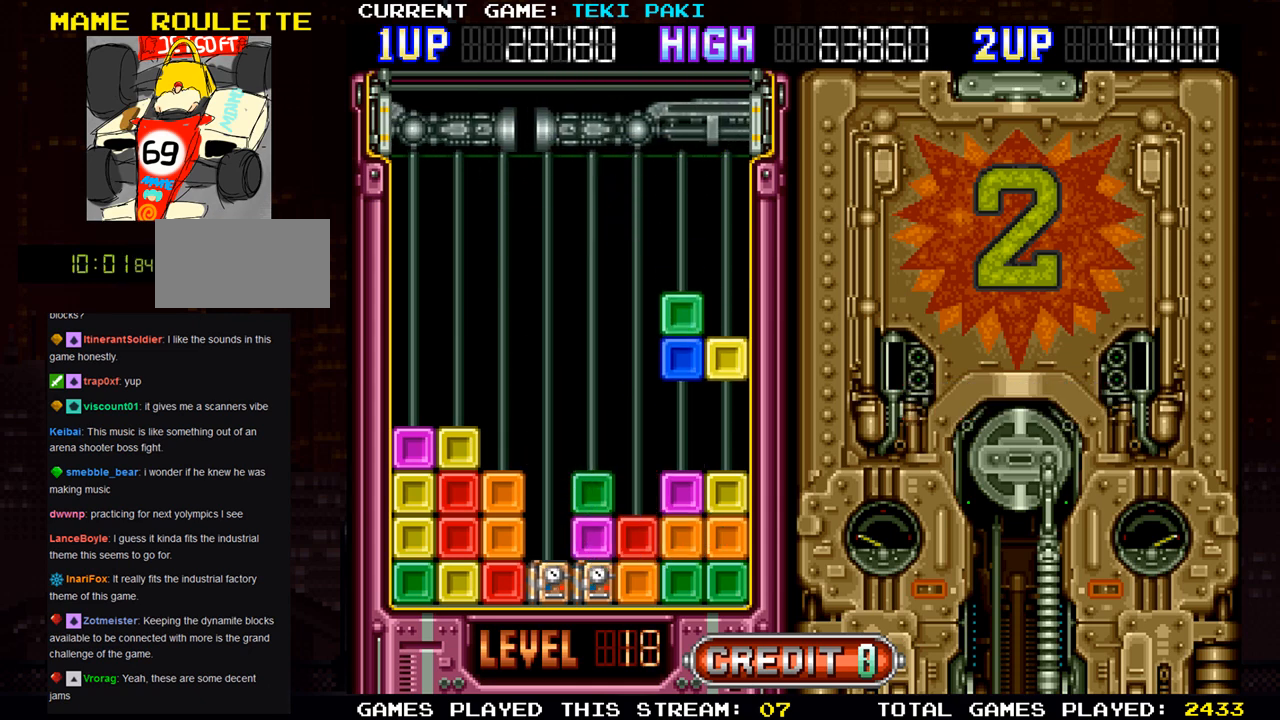
{"buttons": [], "left_stick": "center", "events": []}
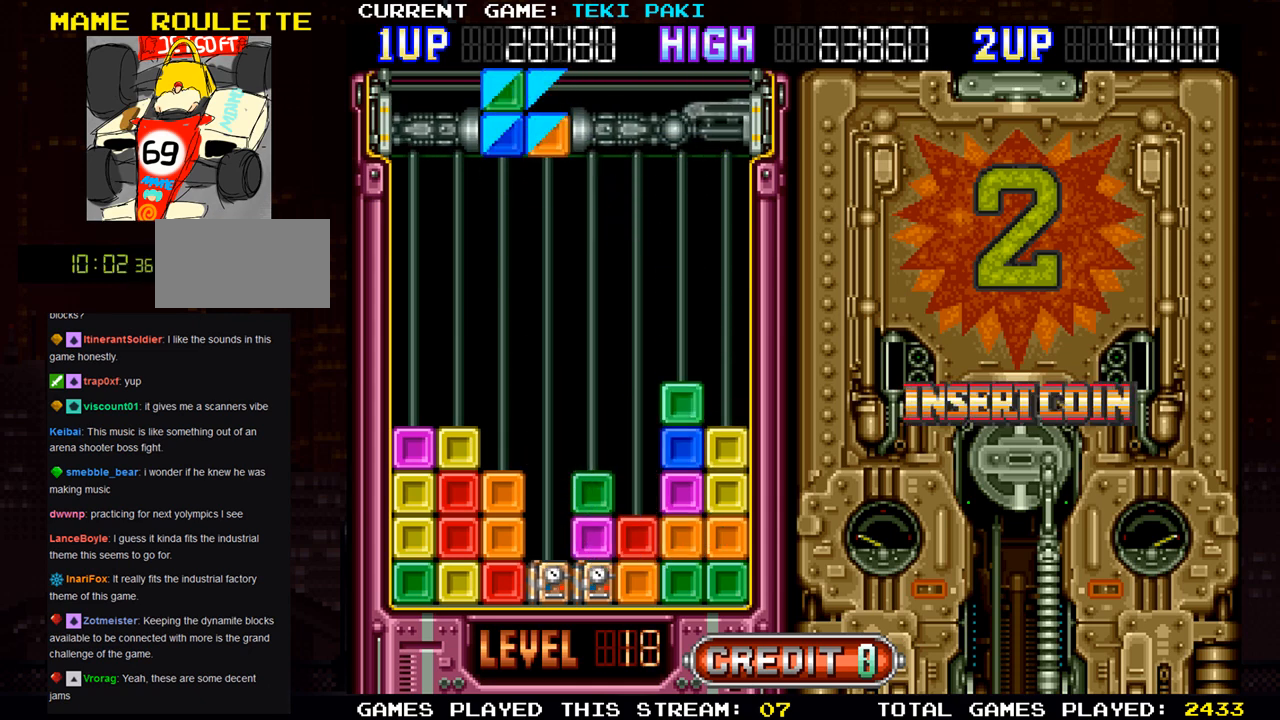
{"buttons": [], "left_stick": "center", "events": [[267, "left_stick", "right"], [500, "left_stick", "center"]]}
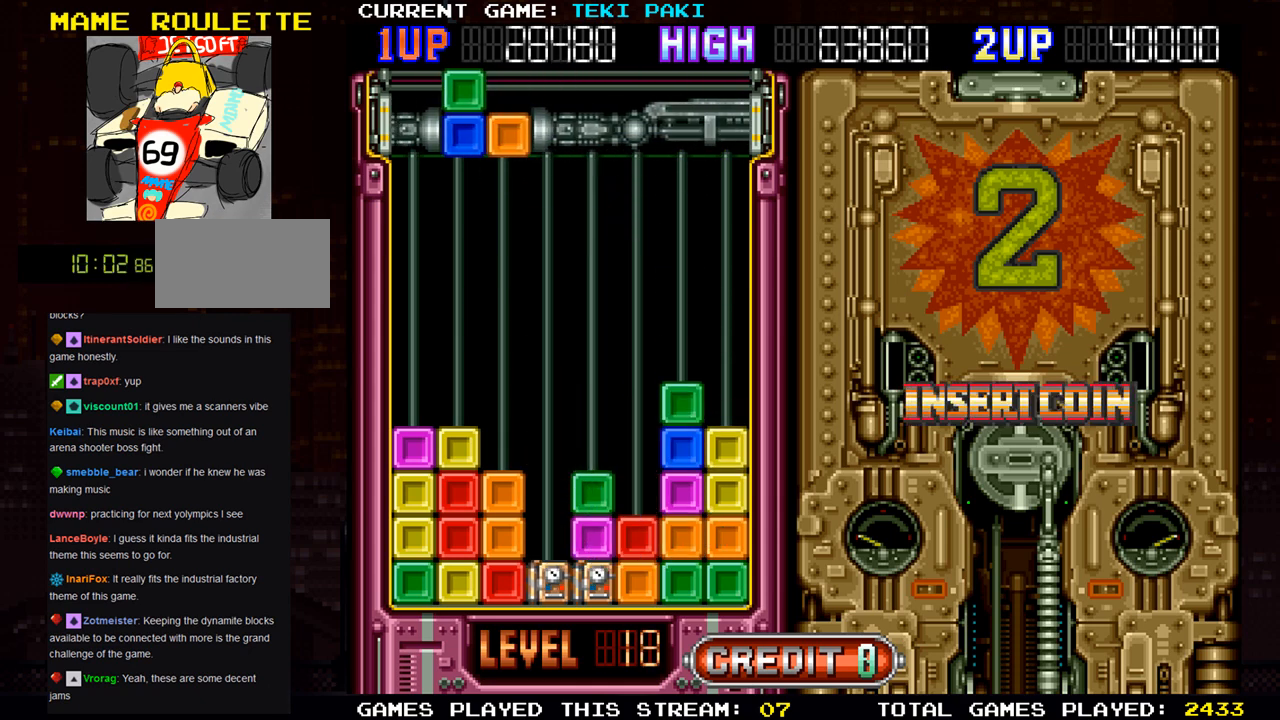
{"buttons": [], "left_stick": "center", "events": []}
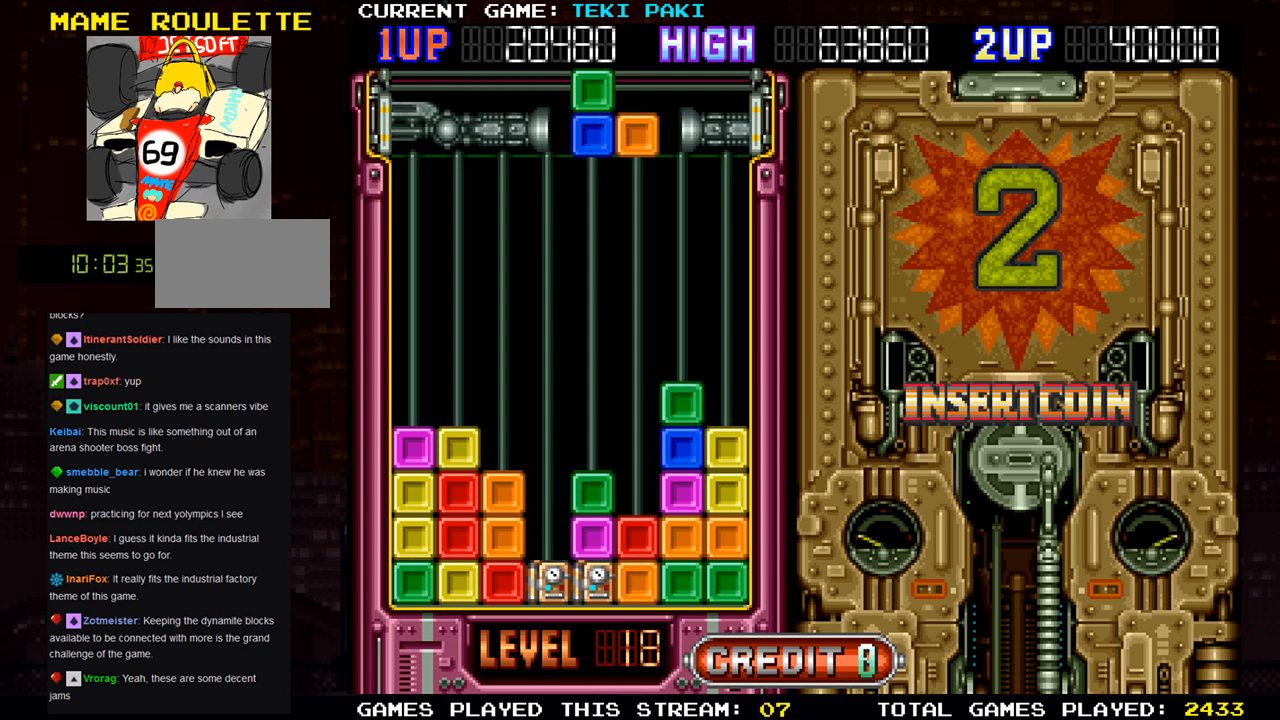
{"buttons": [], "left_stick": "left", "events": [[250, "left_stick", "left"], [383, "SQUARE", "down"], [383, "left_stick", "center"], [450, "left_stick", "left"], [483, "SQUARE", "up"]]}
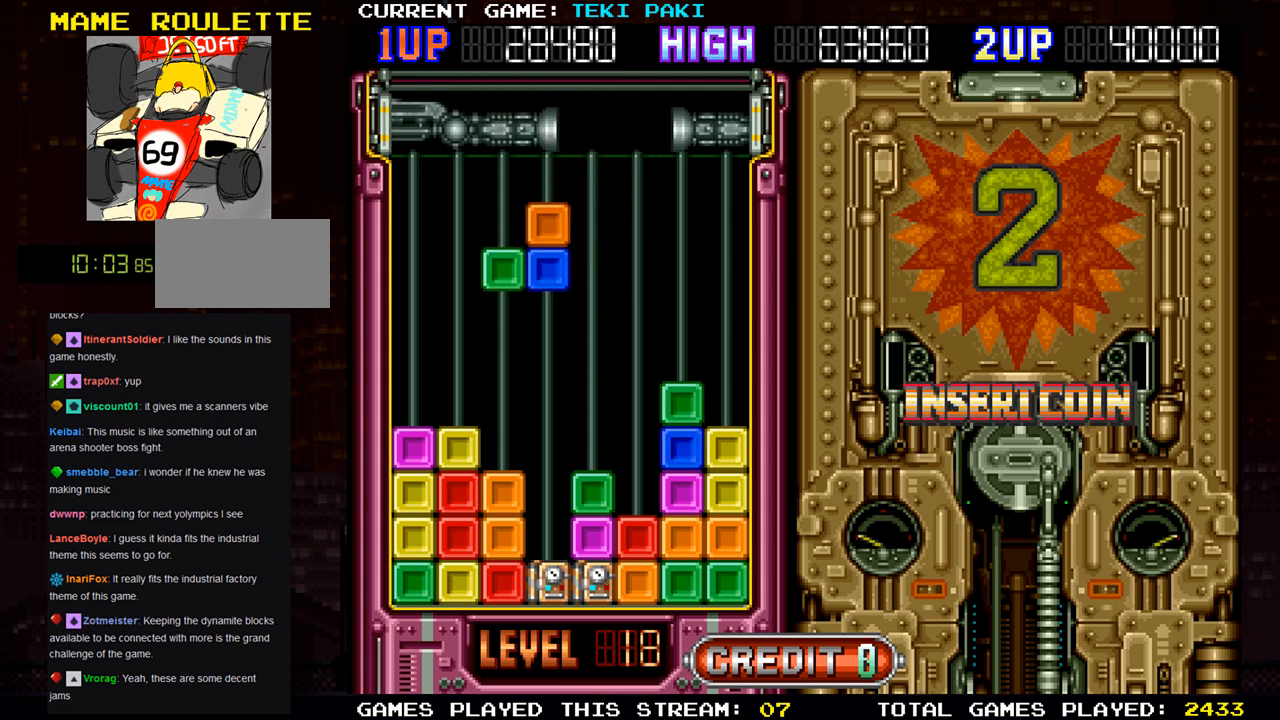
{"buttons": [], "left_stick": "center", "events": [[83, "left_stick", "center"], [150, "left_stick", "left"], [167, "SQUARE", "down"], [217, "SQUARE", "up"], [267, "left_stick", "center"], [300, "SQUARE", "down"], [350, "left_stick", "left"], [383, "SQUARE", "up"], [433, "left_stick", "center"]]}
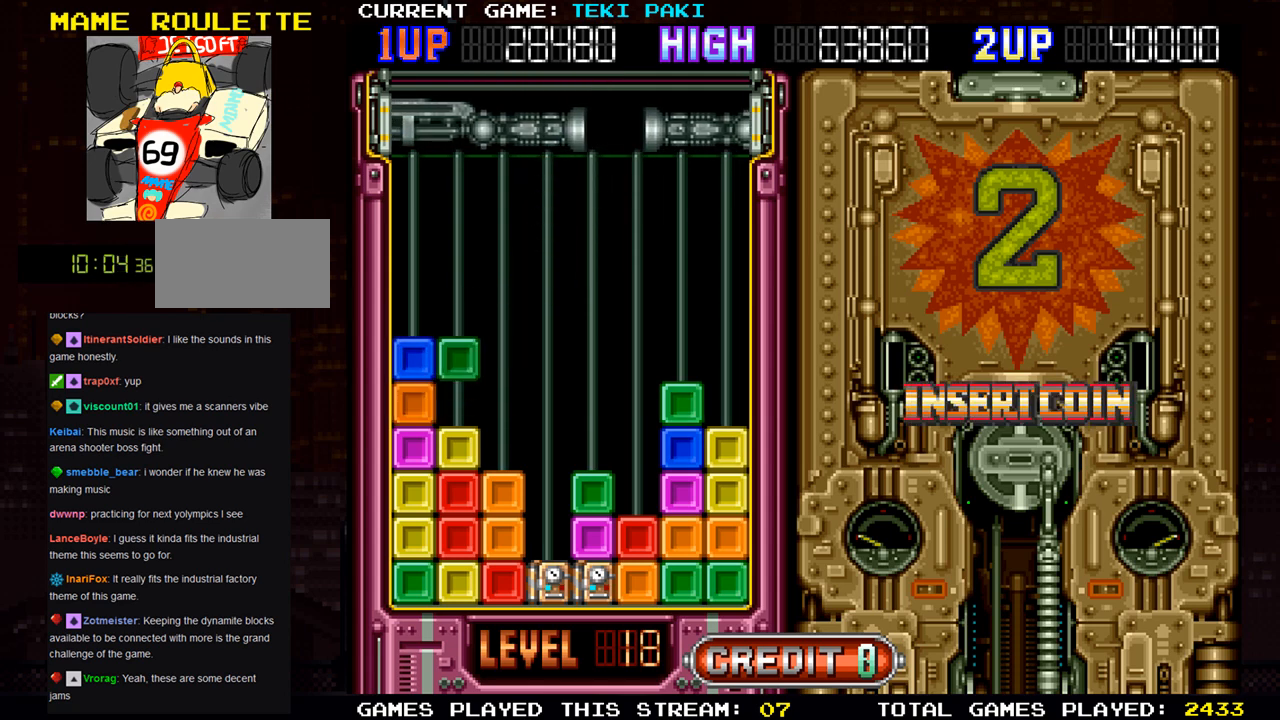
{"buttons": [], "left_stick": "center", "events": [[117, "SQUARE", "down"], [133, "SQUARE", "up"], [150, "SQUARE", "down"], [217, "left_stick", "right"], [233, "SQUARE", "up"], [300, "left_stick", "center"]]}
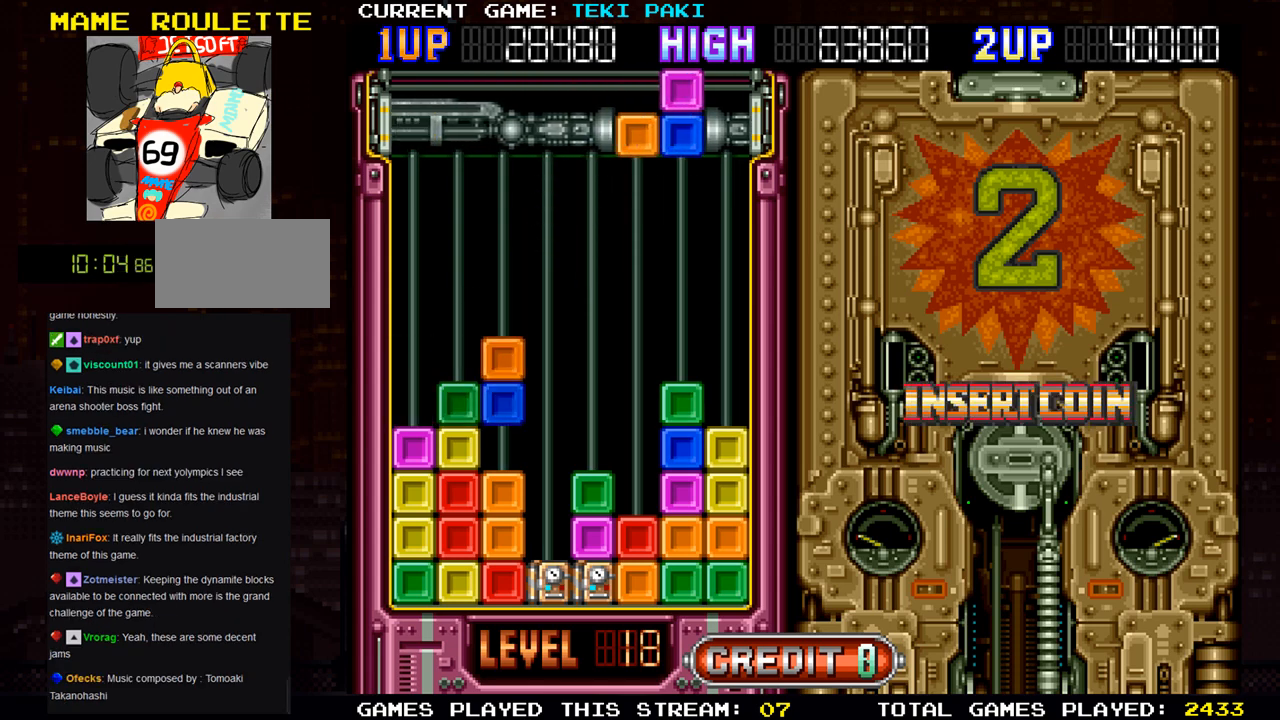
{"buttons": [], "left_stick": "center", "events": [[300, "SQUARE", "down"], [383, "SQUARE", "up"]]}
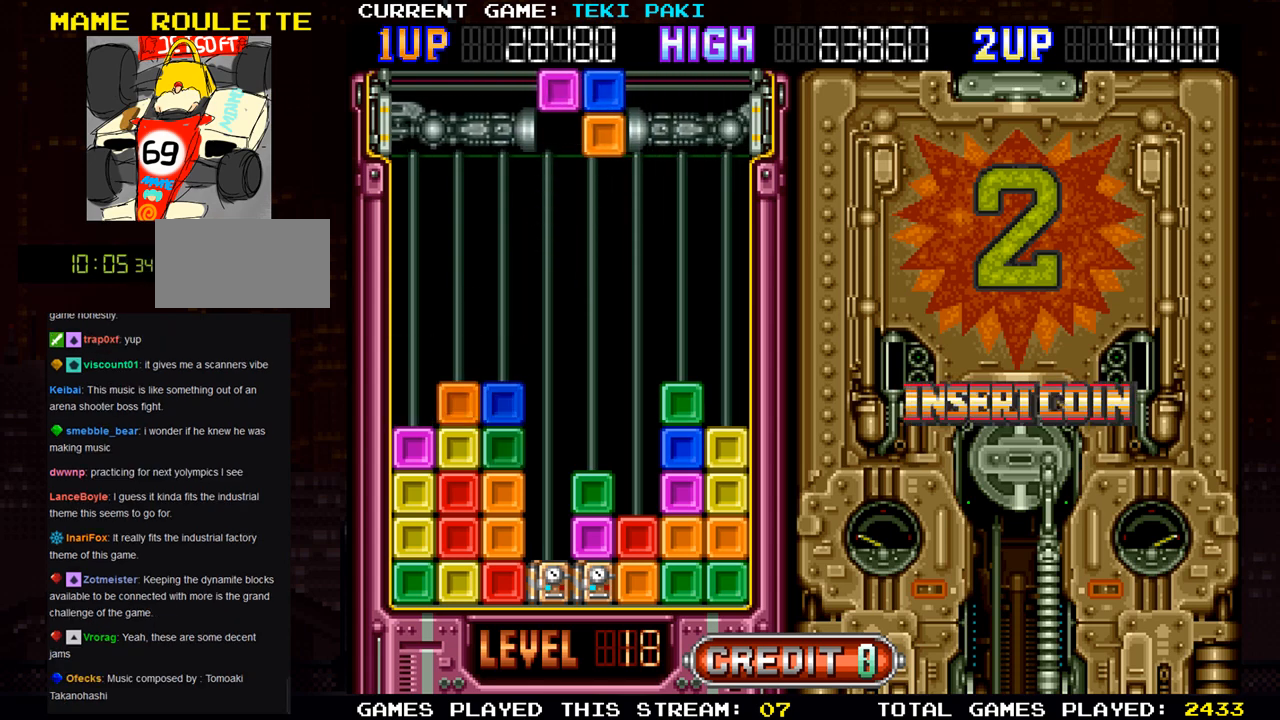
{"buttons": [], "left_stick": "center", "events": []}
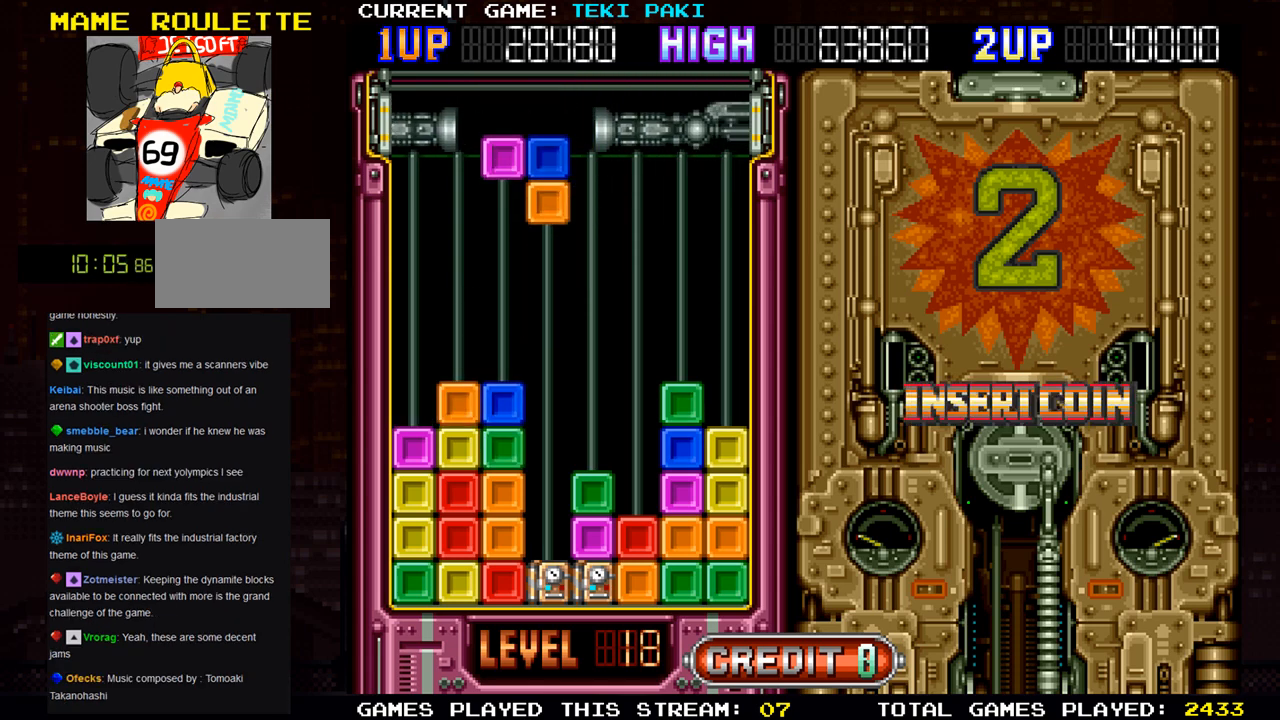
{"buttons": [], "left_stick": "left", "events": [[250, "left_stick", "left"]]}
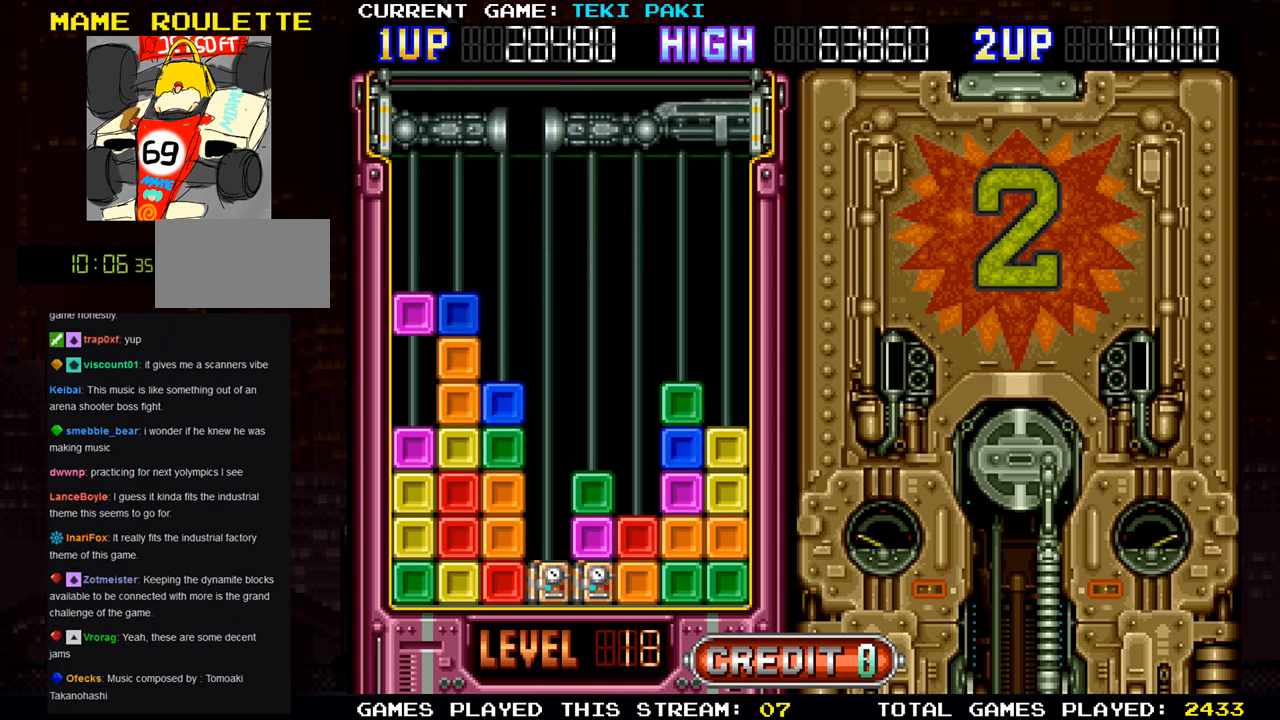
{"buttons": ["SQUARE"], "left_stick": "left", "events": [[33, "SQUARE", "down"], [133, "SQUARE", "up"], [217, "SQUARE", "down"], [317, "SQUARE", "up"], [450, "SQUARE", "down"]]}
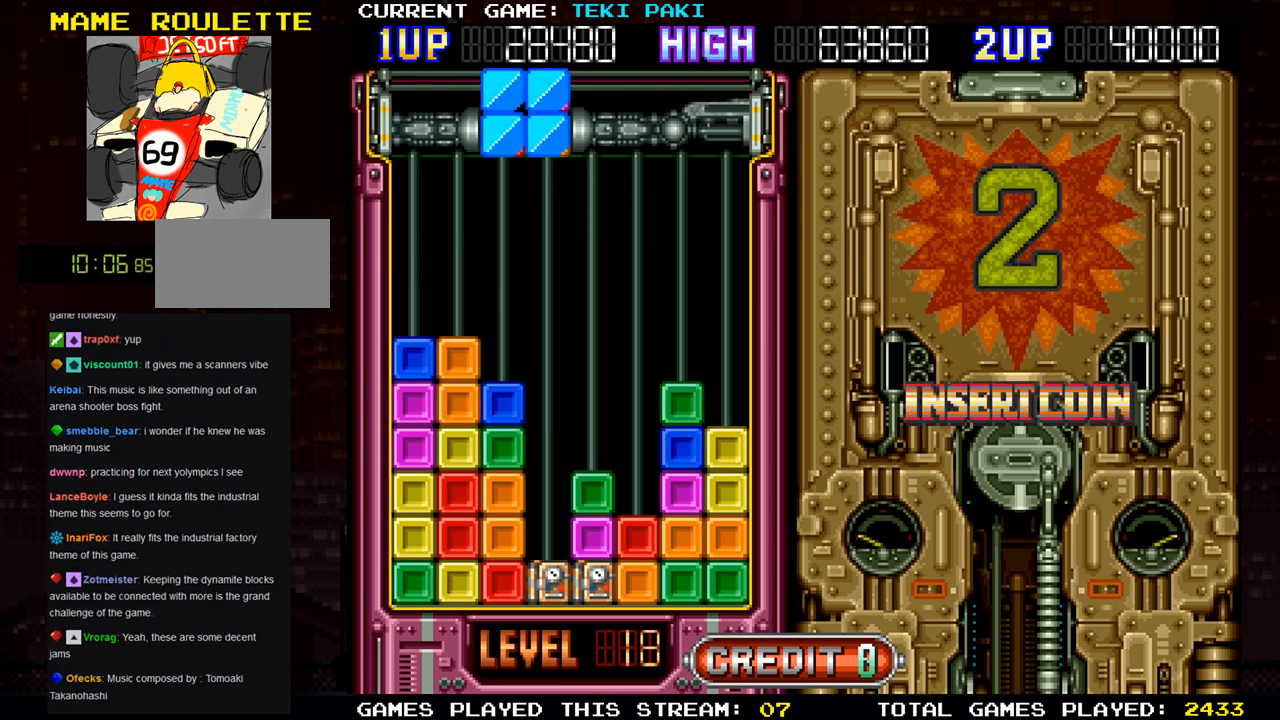
{"buttons": [], "left_stick": "center", "events": [[33, "SQUARE", "up"], [350, "left_stick", "center"]]}
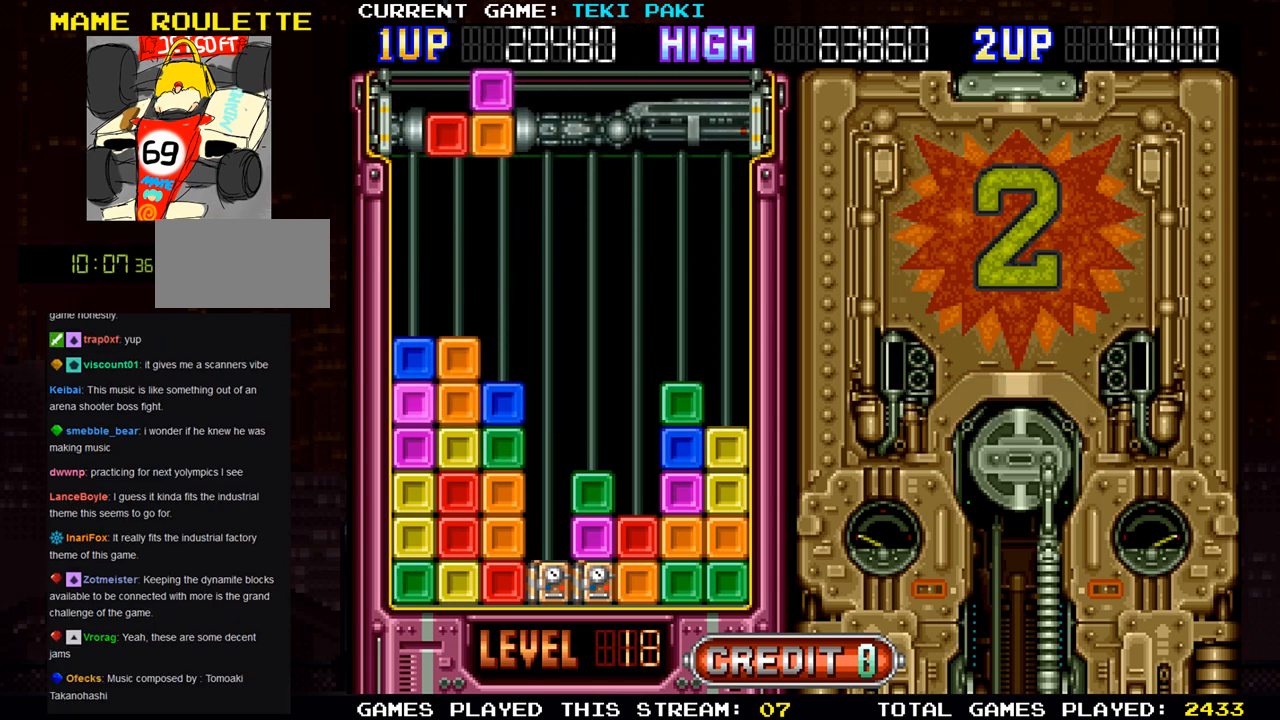
{"buttons": [], "left_stick": "left", "events": [[417, "left_stick", "left"]]}
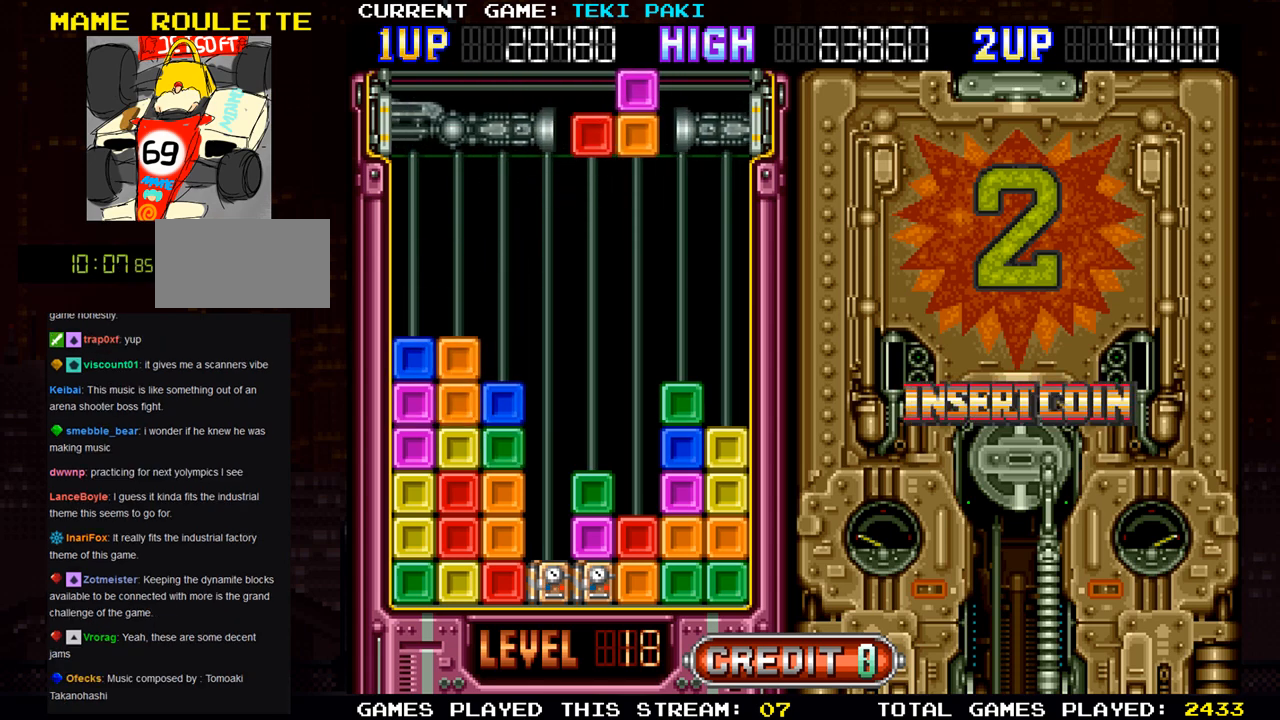
{"buttons": [], "left_stick": "left", "events": []}
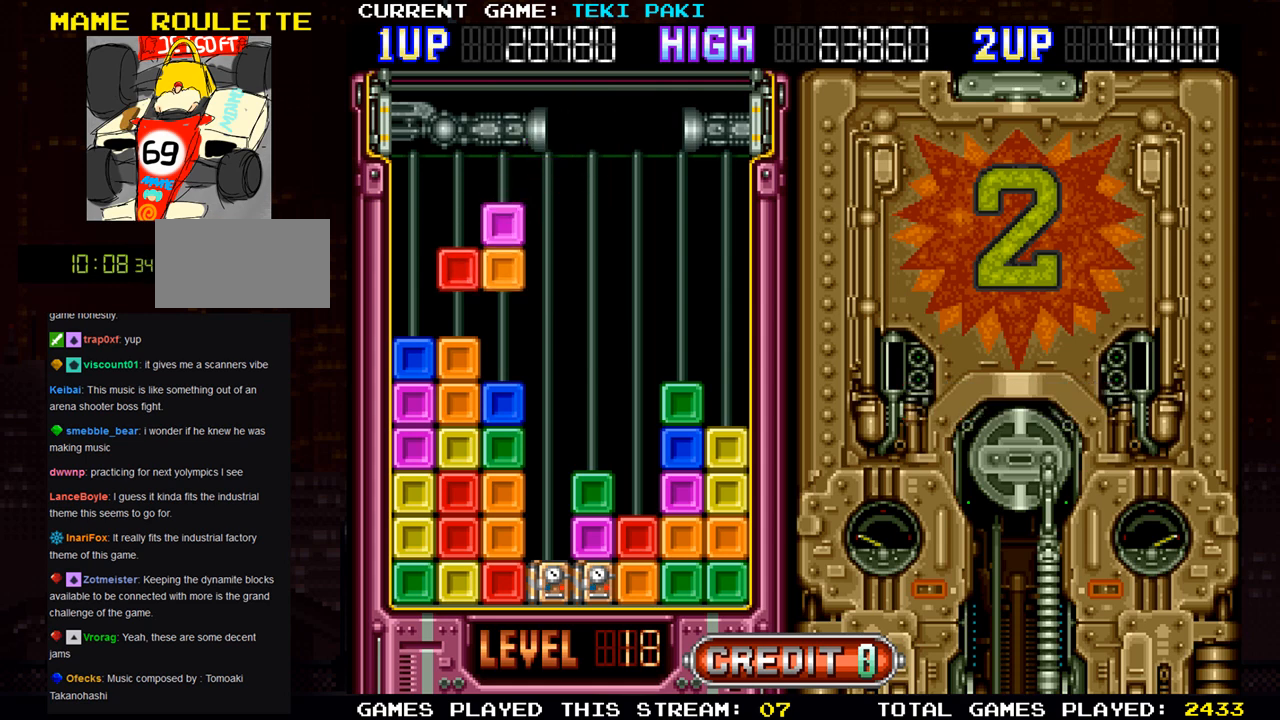
{"buttons": [], "left_stick": "center", "events": [[250, "left_stick", "center"]]}
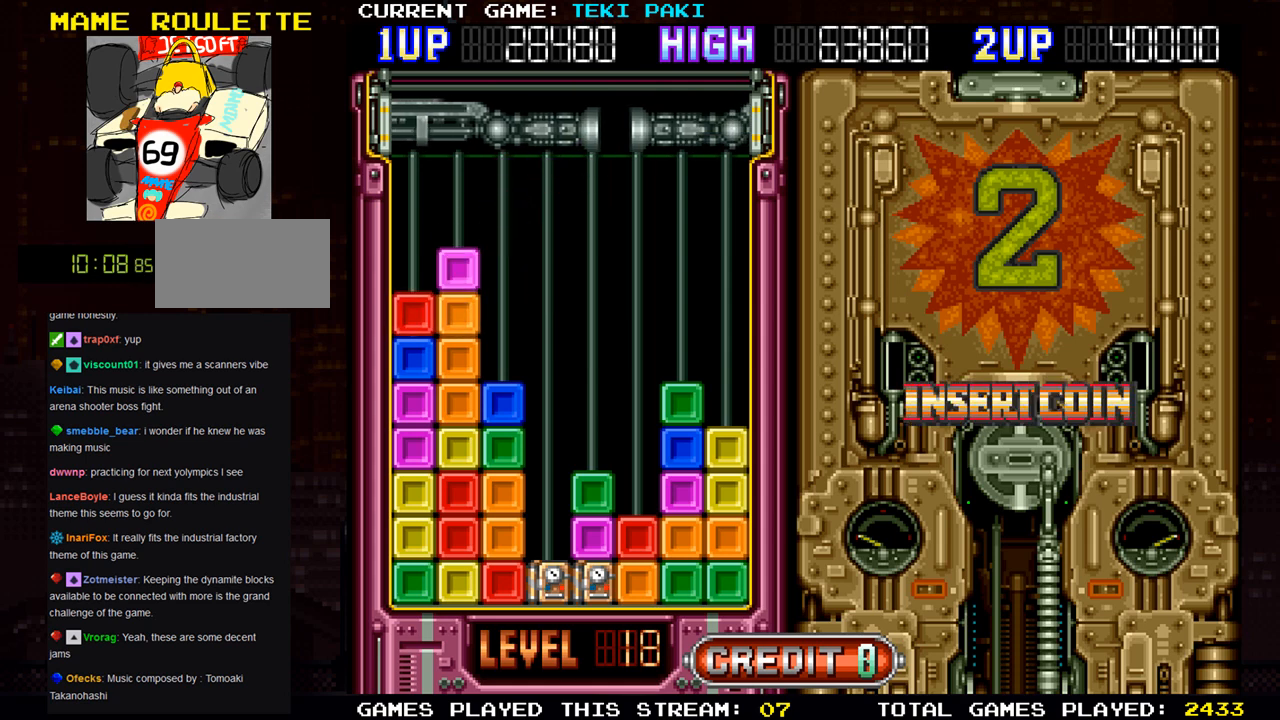
{"buttons": [], "left_stick": "center", "events": []}